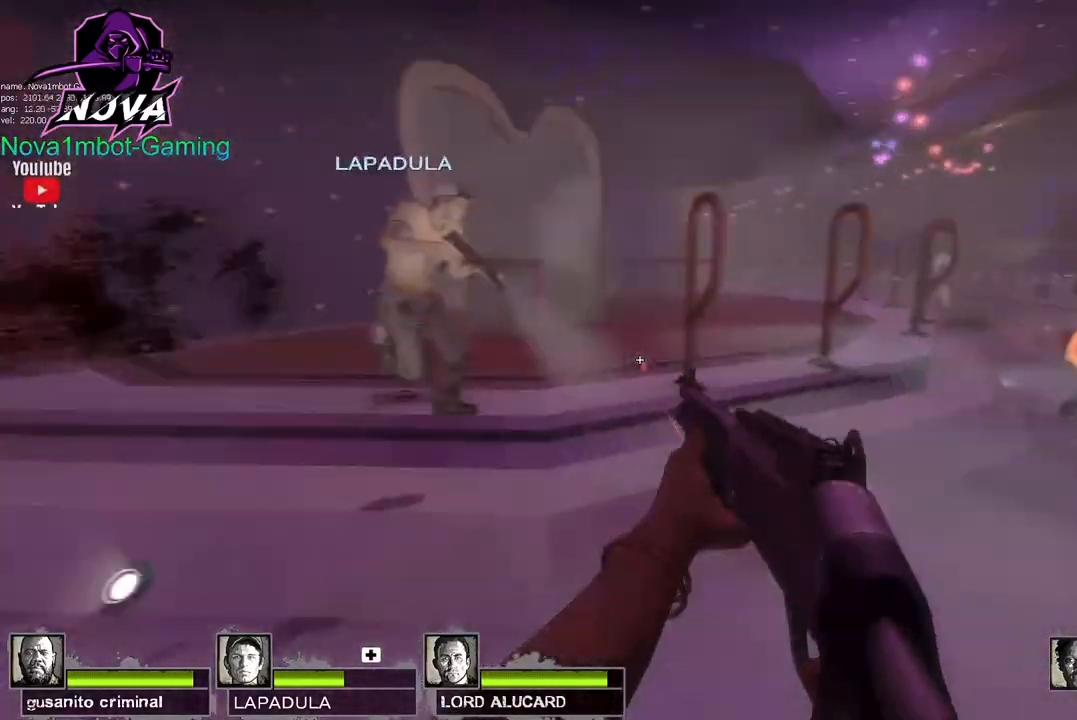
Gameplay with keyboard and mouse; each line is a JSON object with the keys and mouse buttons held at the frame after it. "events" lists presses ("down") and releases ("up") of "1", "2", "3", "4", "5", "a", "alt", "c", "caps_lock", "ctrl", "d", "e", "f", "g", "q", "r", "s", "shift", "space", "t", "tab", "v", "w", "x", "z", "mouse_left", "mouse_wheel" and "mouse_right" between this image and that frame as [ms after this image, input, new state], when the widget could be followed in between. "mouse_left", "mouse_wheel", "mouse_right" = the "left", "wheel", "right" buttons of the "mouse" list. No other keys are recorded. "wheel" means that the mouse wheel is clicked or scrolled. Not read: mouse_move.
{"keys": ["w"], "mouse": [], "events": [[50, "w", "down"], [133, "r", "down"], [183, "a", "up"], [233, "r", "up"]]}
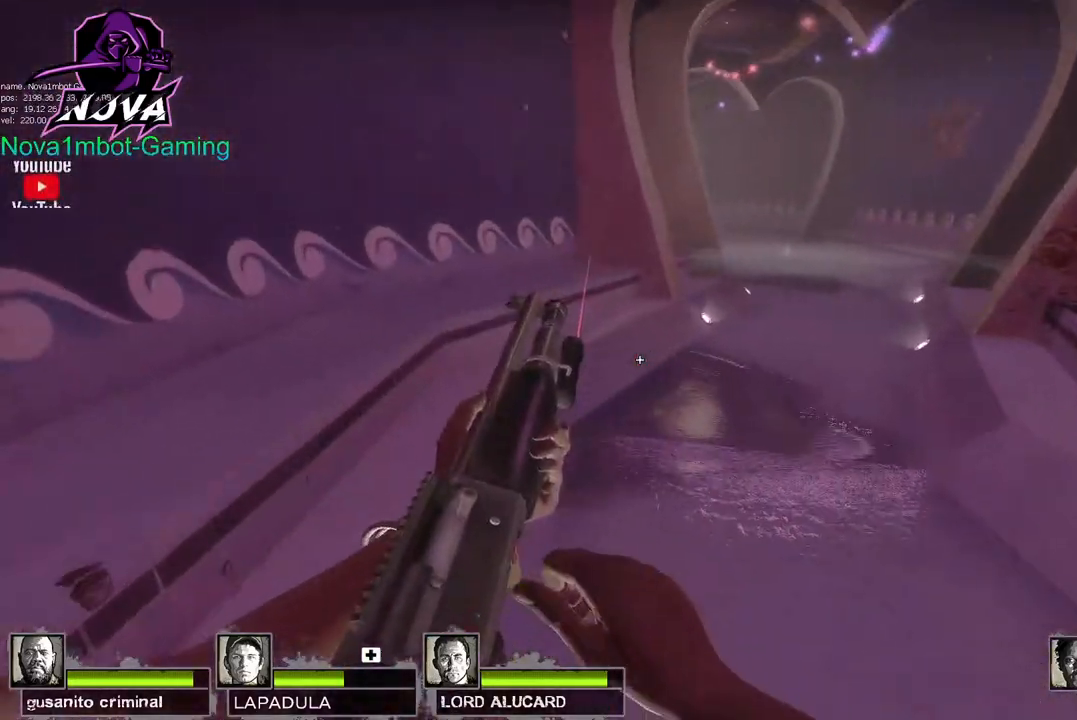
{"keys": ["d"], "mouse": [], "events": [[67, "space", "down"], [100, "d", "down"], [100, "w", "up"], [200, "space", "up"]]}
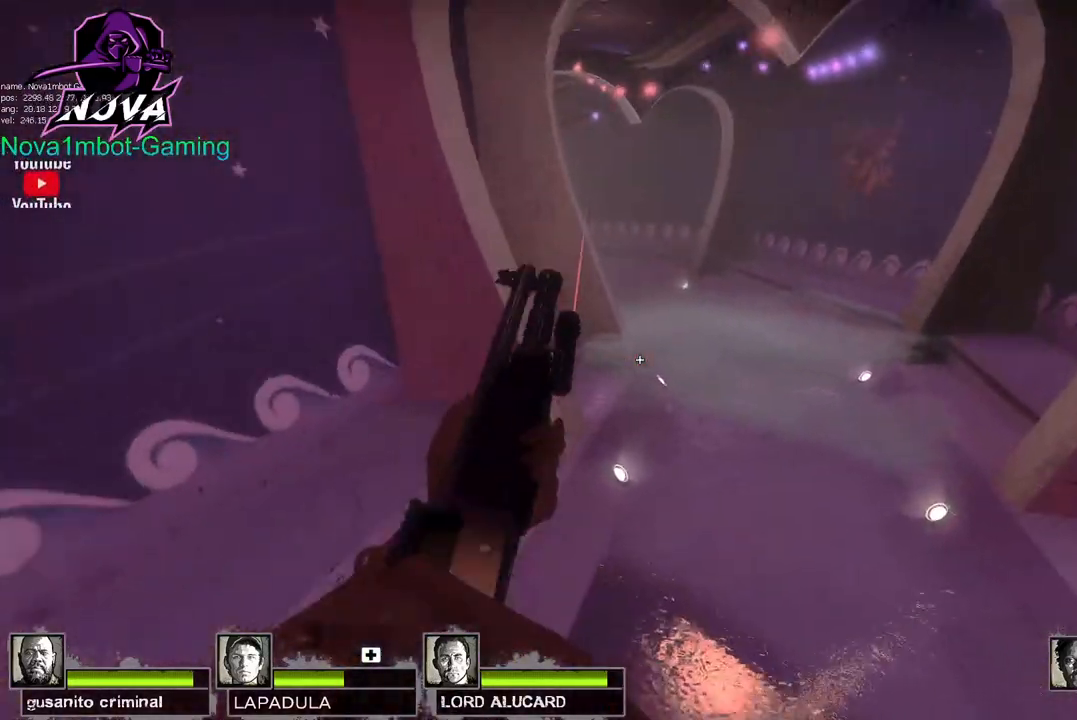
{"keys": ["a"], "mouse": [], "events": [[217, "space", "down"], [267, "a", "down"], [317, "d", "up"], [350, "space", "up"]]}
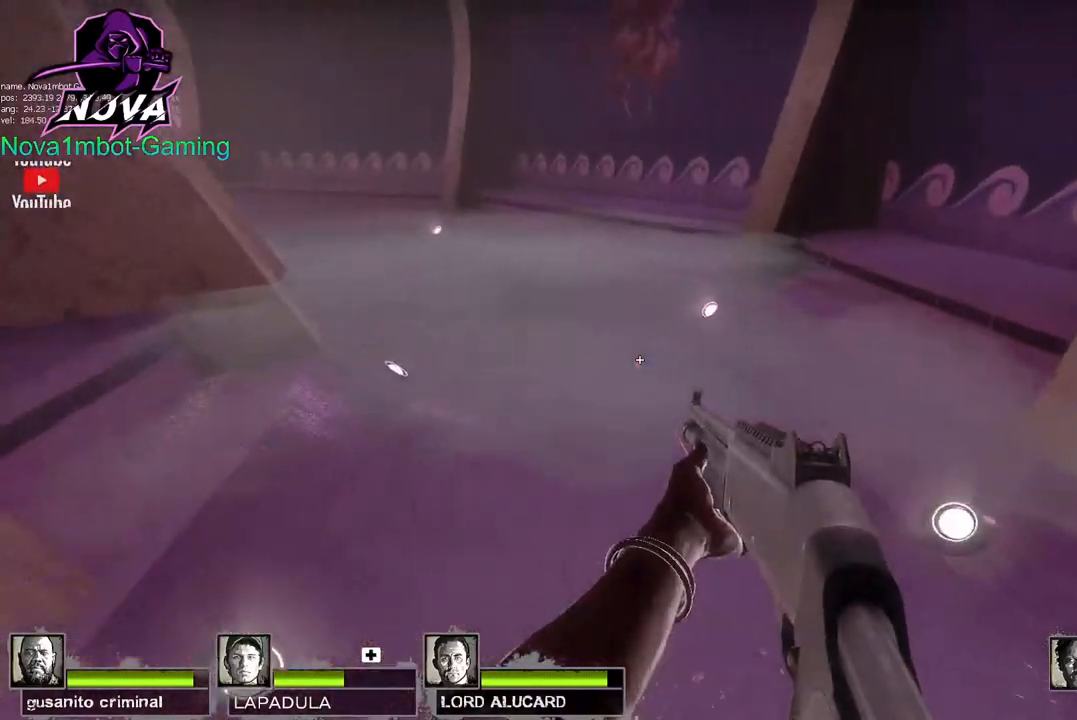
{"keys": ["d", "w"], "mouse": [], "events": [[233, "a", "up"], [233, "w", "down"], [283, "d", "down"]]}
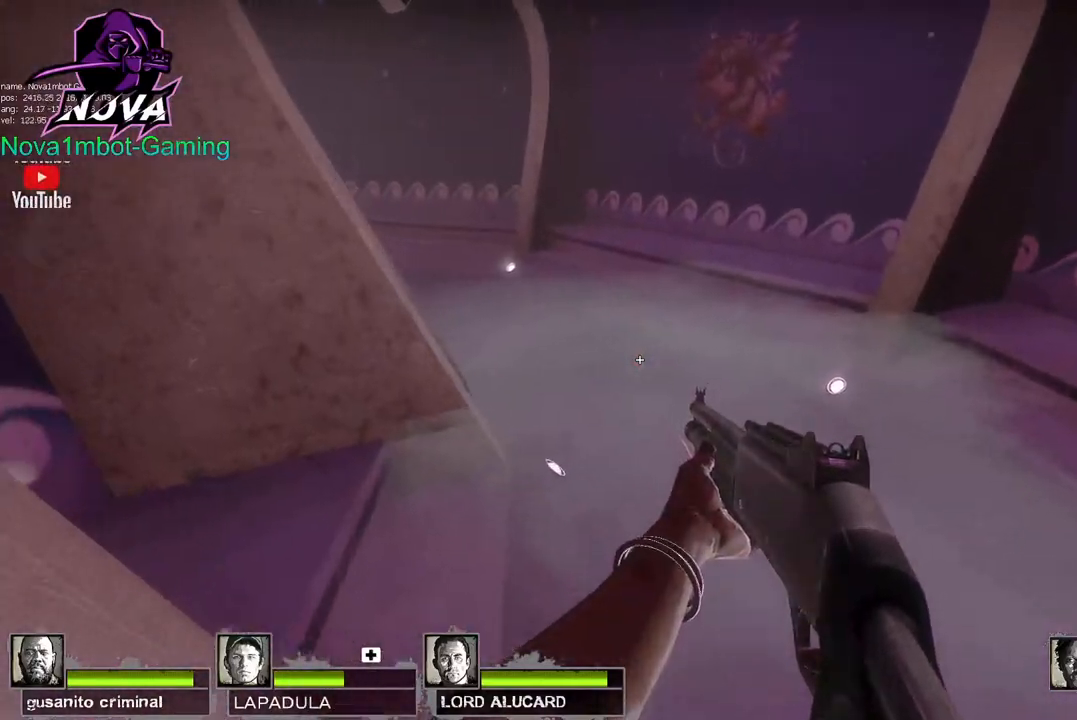
{"keys": ["w"], "mouse": [], "events": [[100, "d", "up"]]}
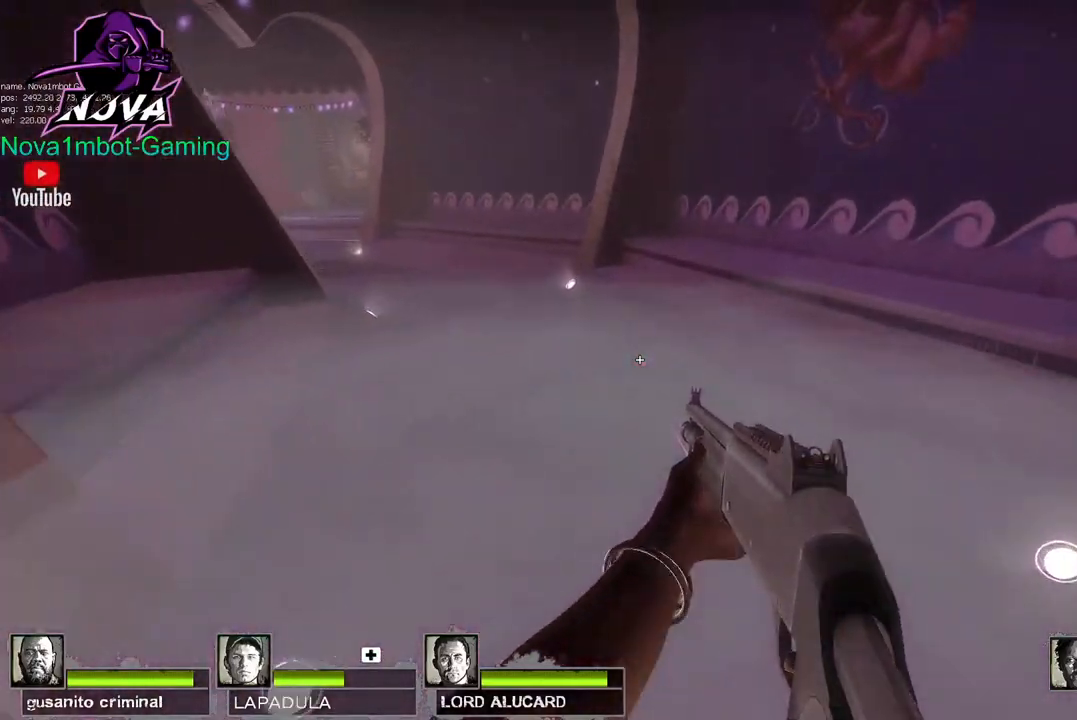
{"keys": ["a"], "mouse": [], "events": [[117, "space", "down"], [167, "w", "up"], [217, "a", "down"], [217, "space", "up"]]}
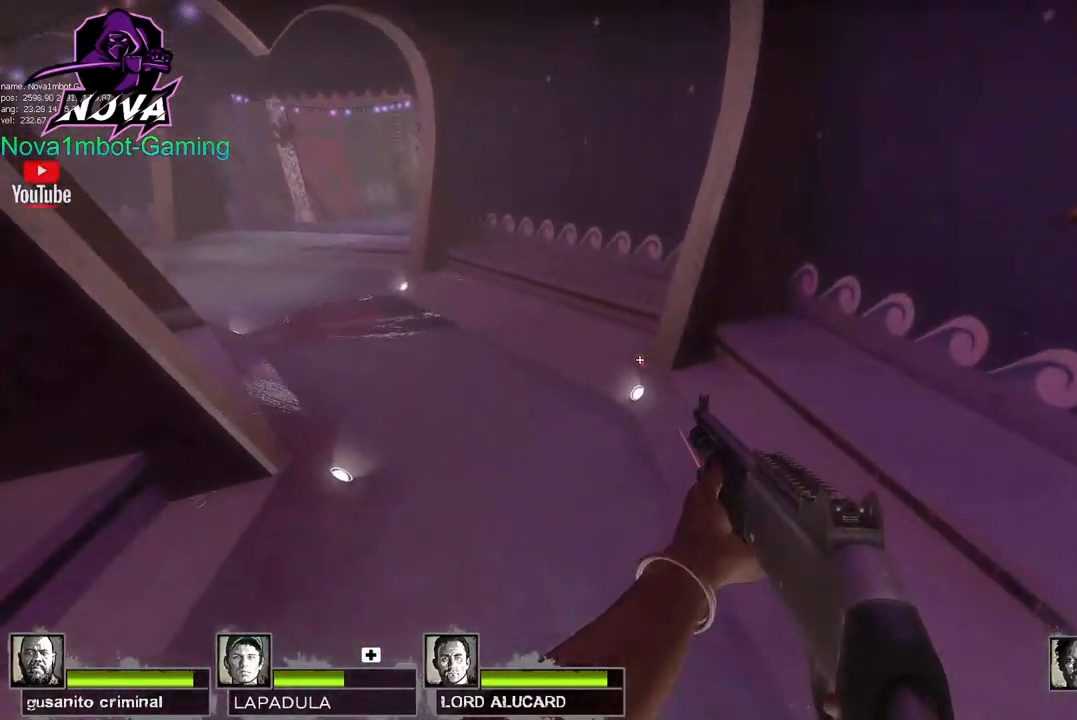
{"keys": ["a"], "mouse": [], "events": [[233, "space", "down"], [367, "space", "up"]]}
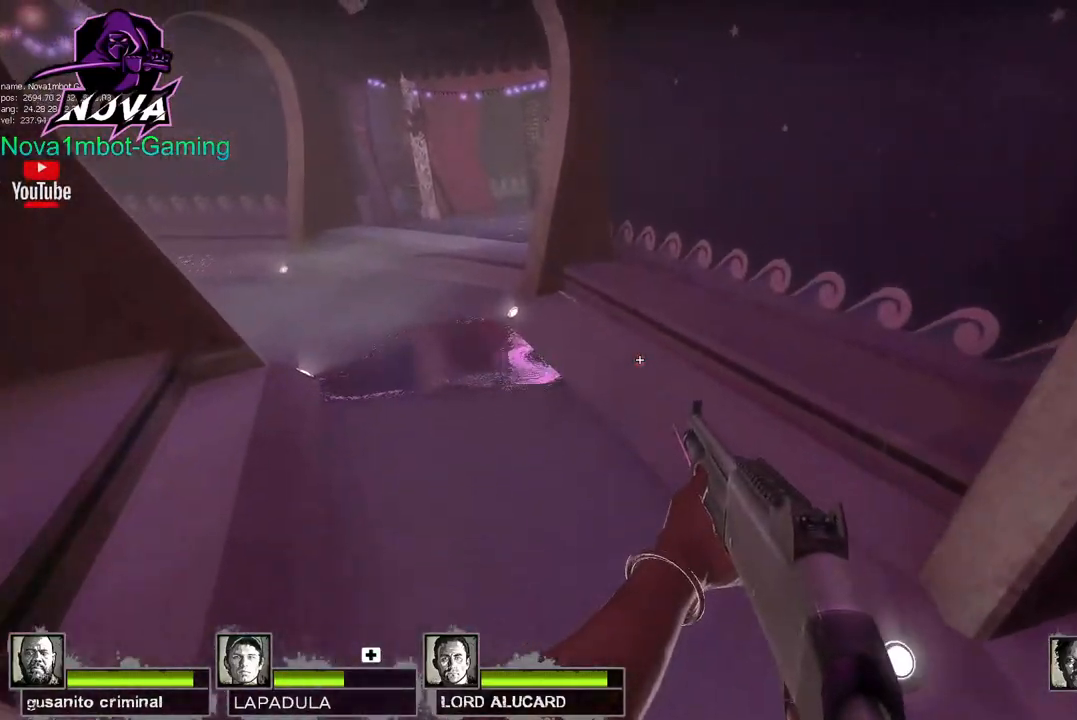
{"keys": ["a", "space"], "mouse": [], "events": [[383, "space", "down"]]}
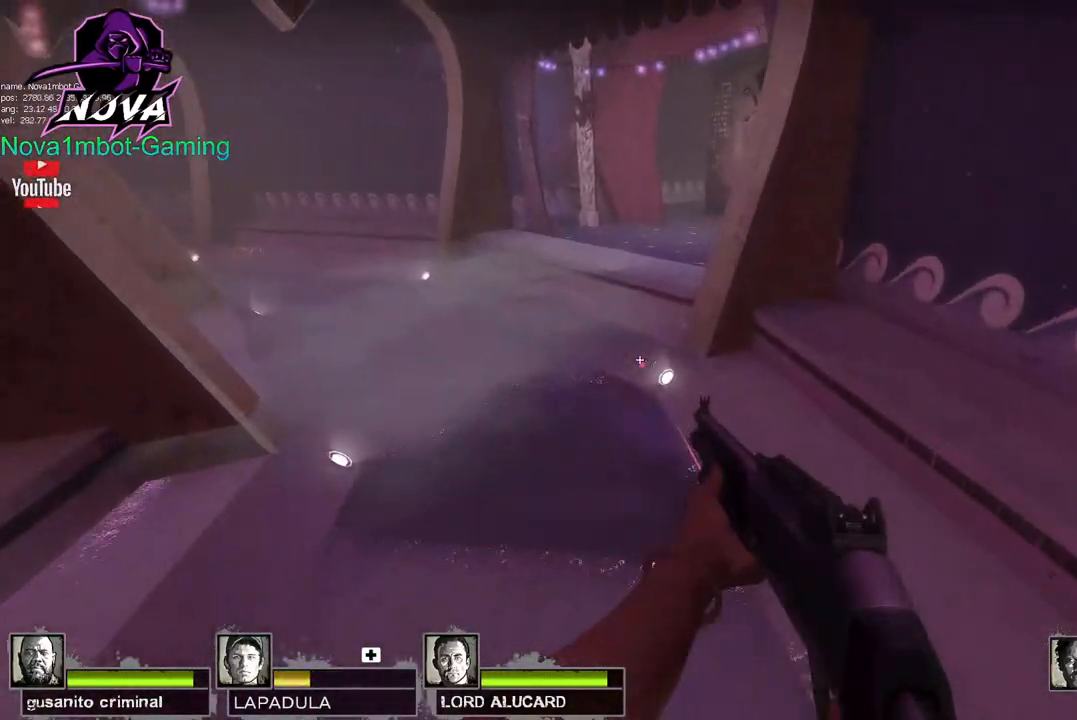
{"keys": ["a", "space"], "mouse": [], "events": [[33, "space", "up"], [500, "space", "down"]]}
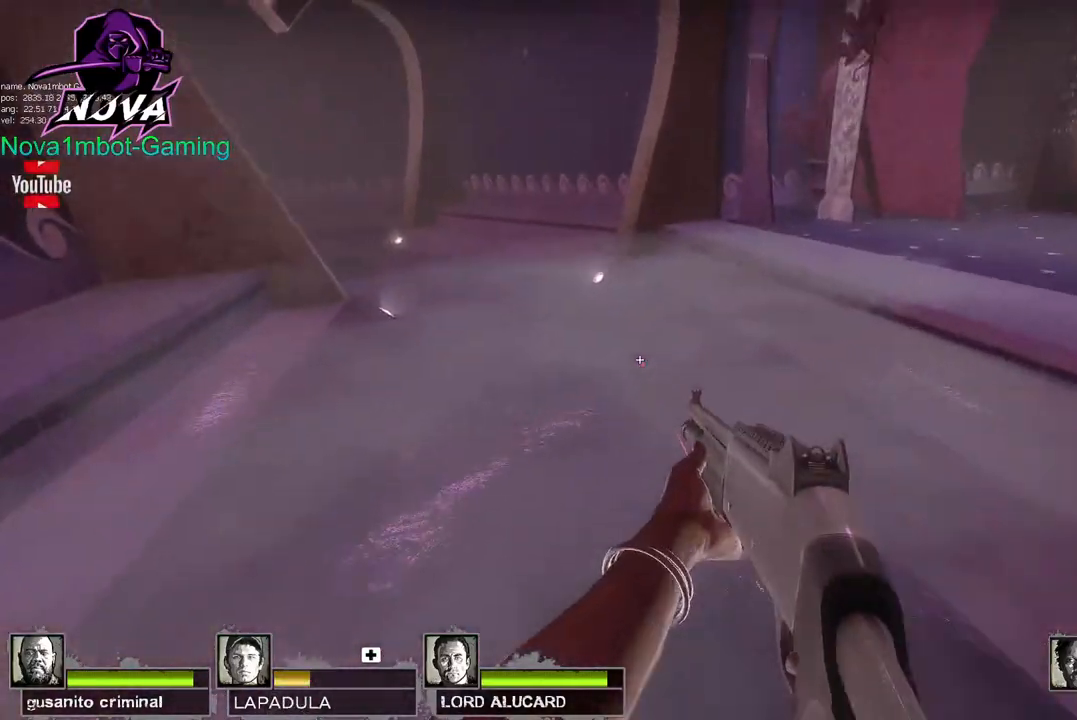
{"keys": ["a"], "mouse": [], "events": [[133, "space", "up"]]}
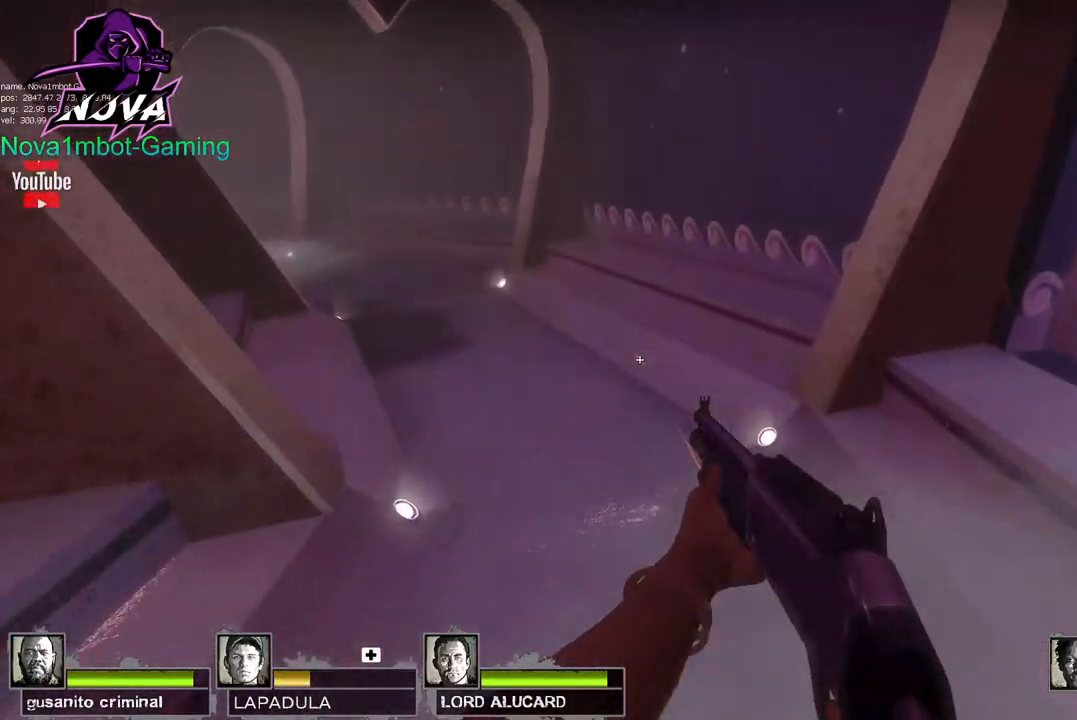
{"keys": ["a"], "mouse": [], "events": [[150, "space", "down"], [300, "space", "up"]]}
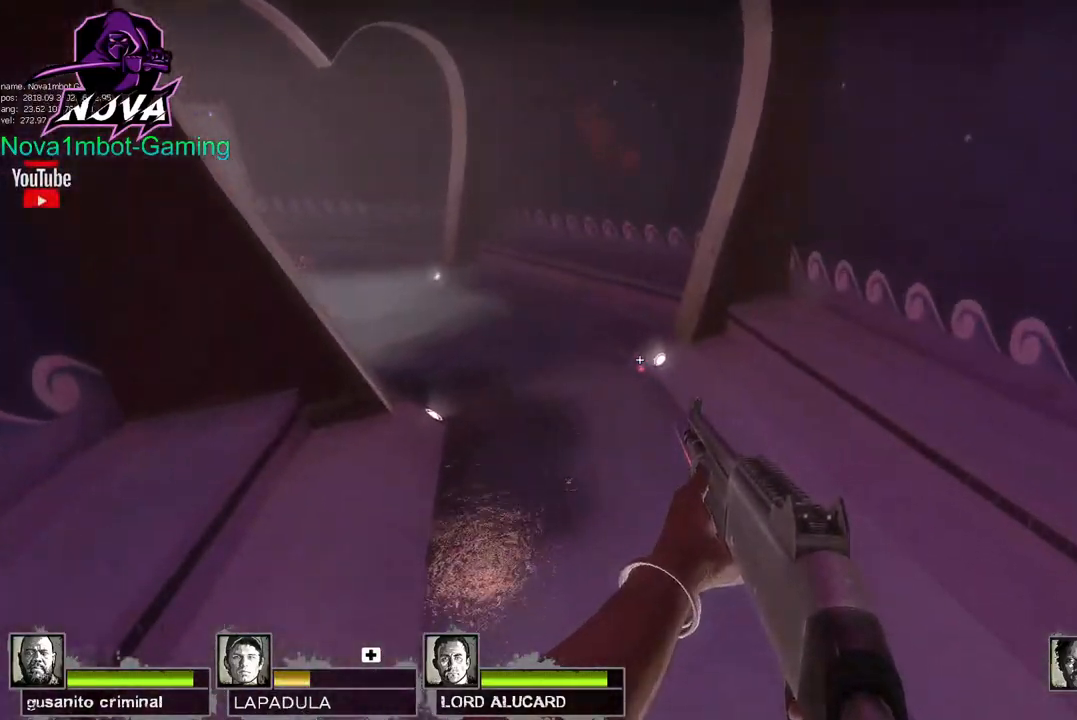
{"keys": ["a"], "mouse": [], "events": [[267, "space", "down"], [400, "space", "up"]]}
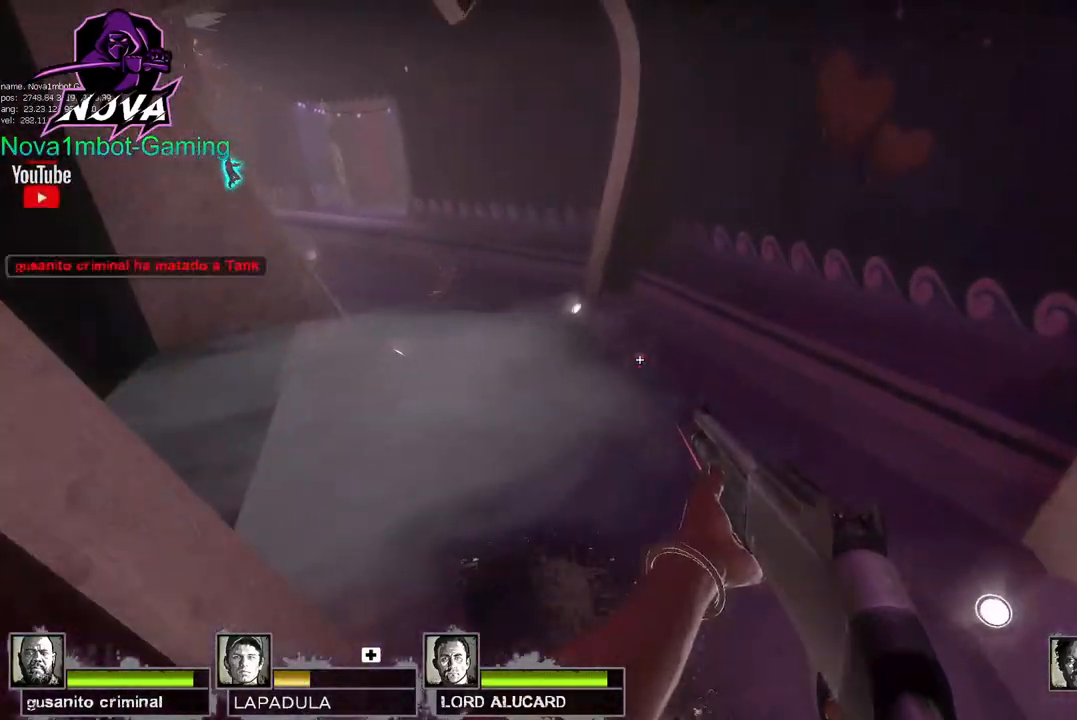
{"keys": ["a", "space"], "mouse": [], "events": [[417, "space", "down"]]}
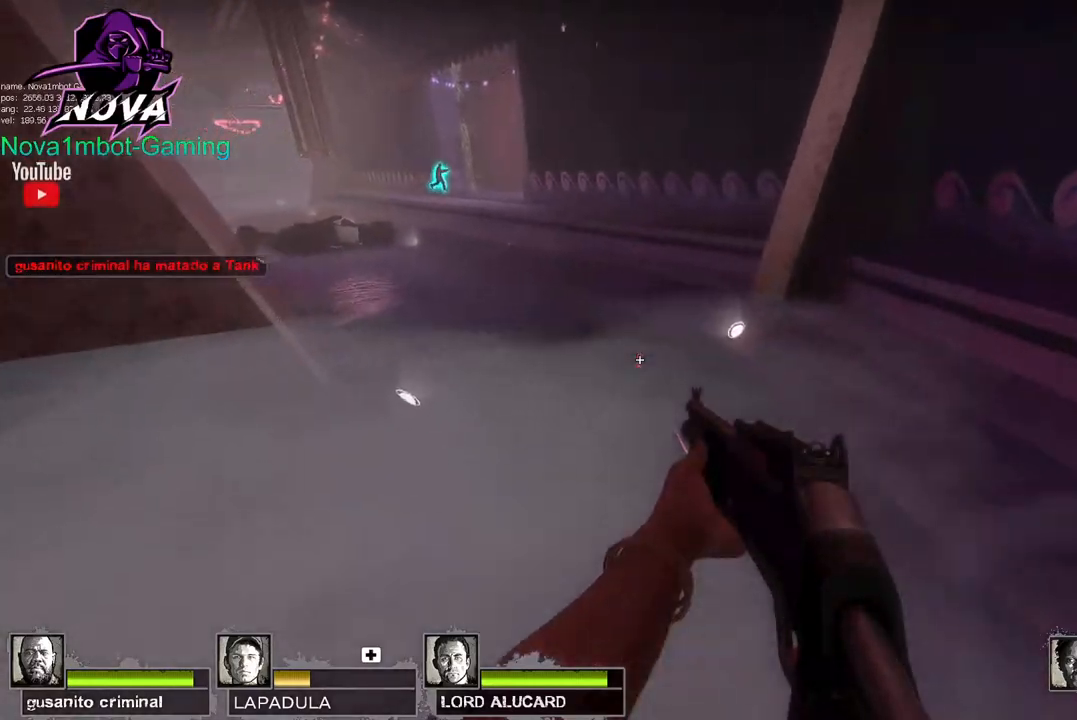
{"keys": ["d", "w"], "mouse": [], "events": [[17, "space", "up"], [383, "d", "down"], [433, "a", "up"], [433, "w", "down"]]}
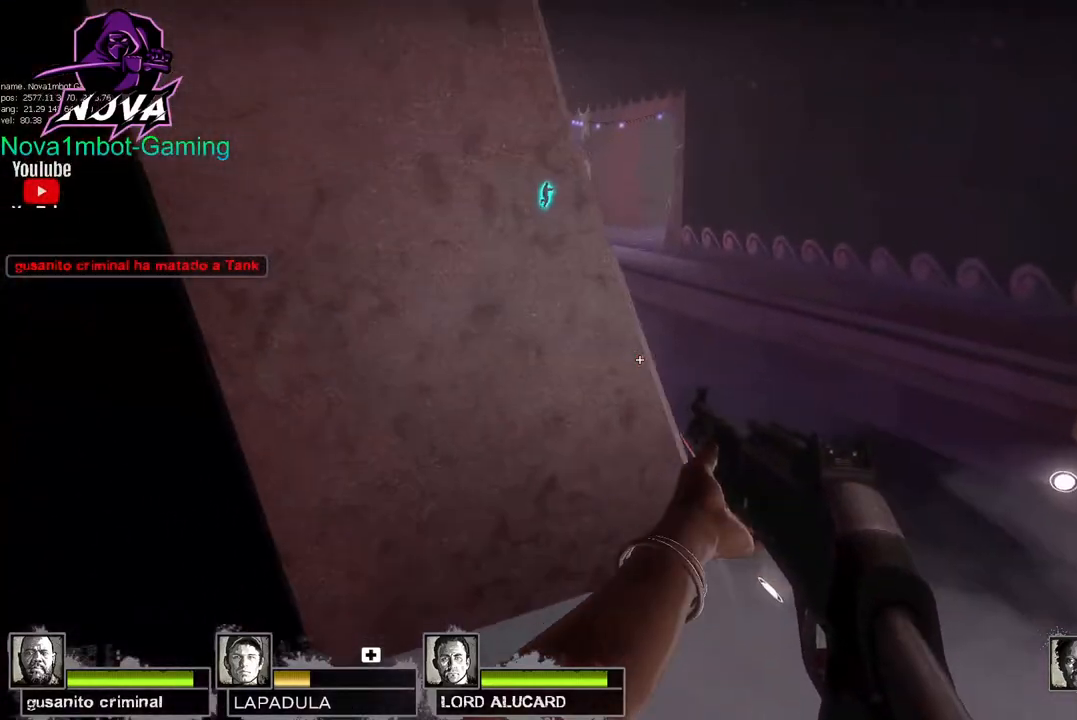
{"keys": ["w"], "mouse": [], "events": [[450, "d", "up"]]}
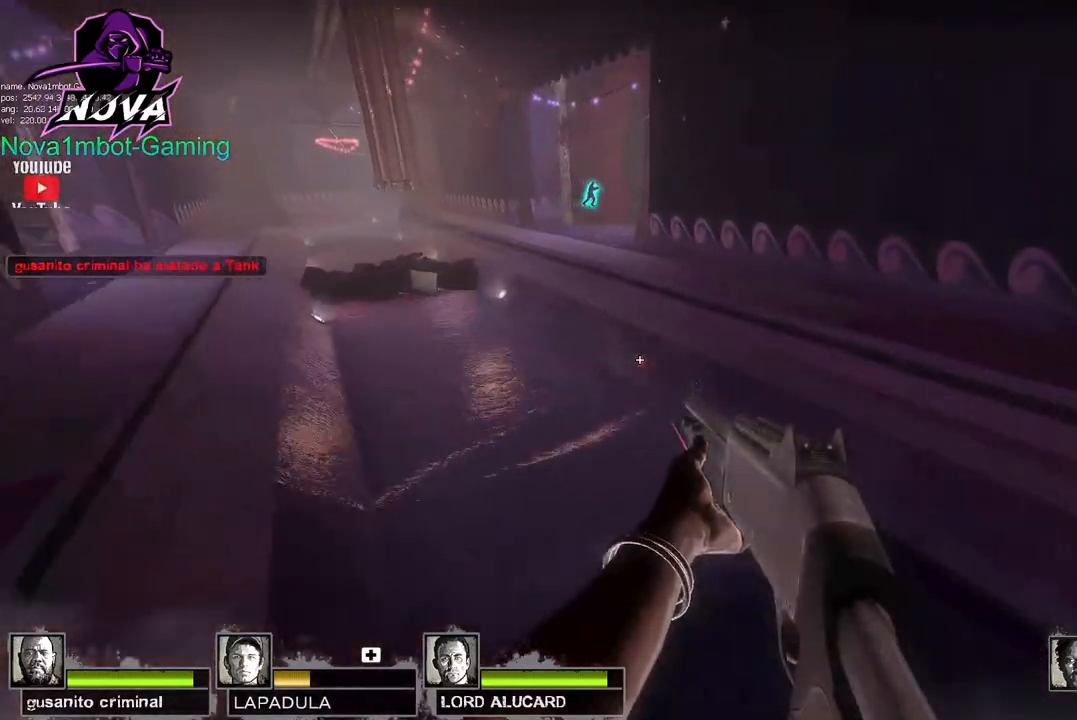
{"keys": ["q", "w"], "mouse": [], "events": [[233, "q", "down"], [333, "q", "up"], [417, "q", "down"]]}
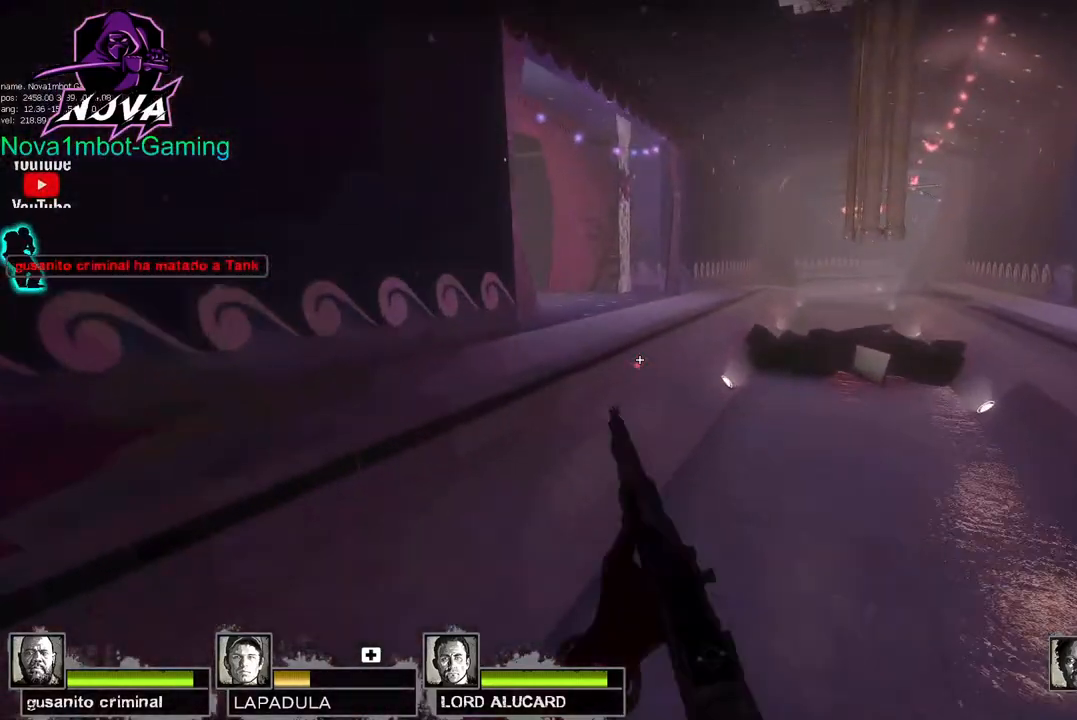
{"keys": ["d", "w"], "mouse": [], "events": [[17, "q", "up"], [383, "d", "down"]]}
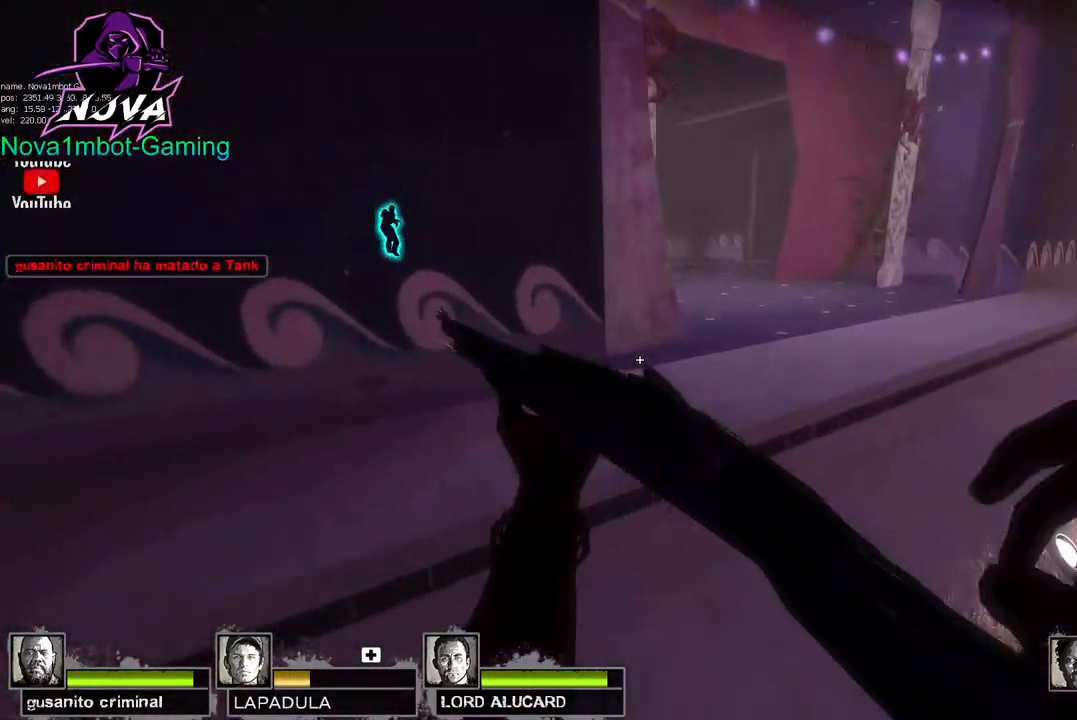
{"keys": ["d"], "mouse": [], "events": [[117, "d", "up"], [267, "d", "down"], [450, "w", "up"]]}
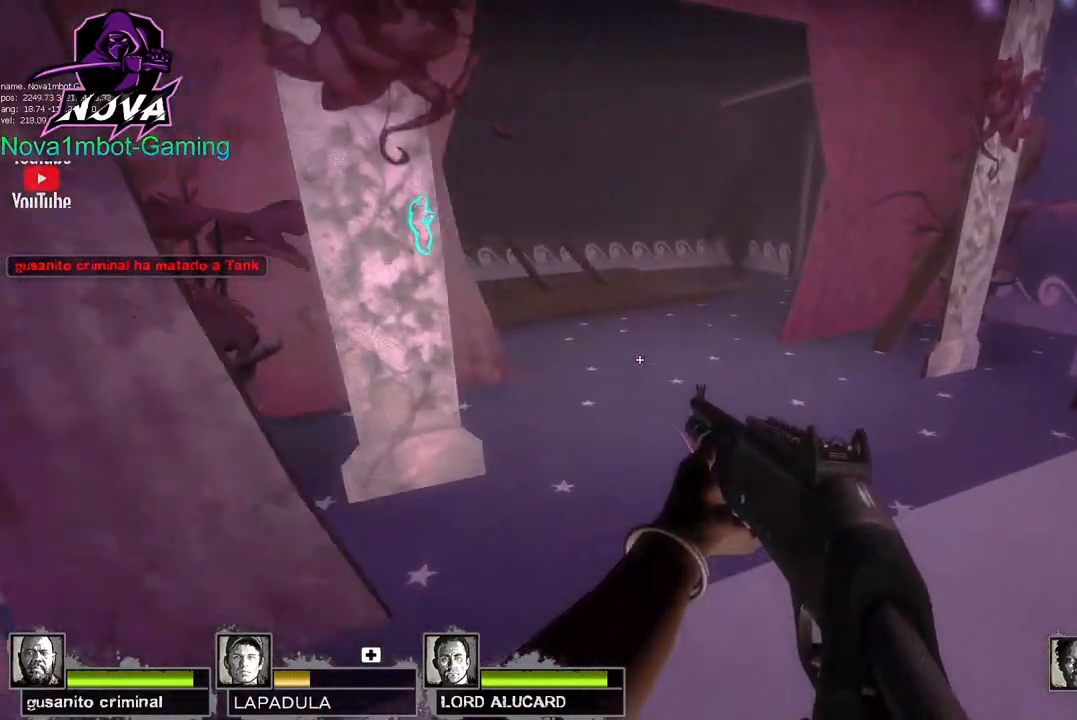
{"keys": ["w"], "mouse": [], "events": [[367, "w", "down"], [467, "d", "up"]]}
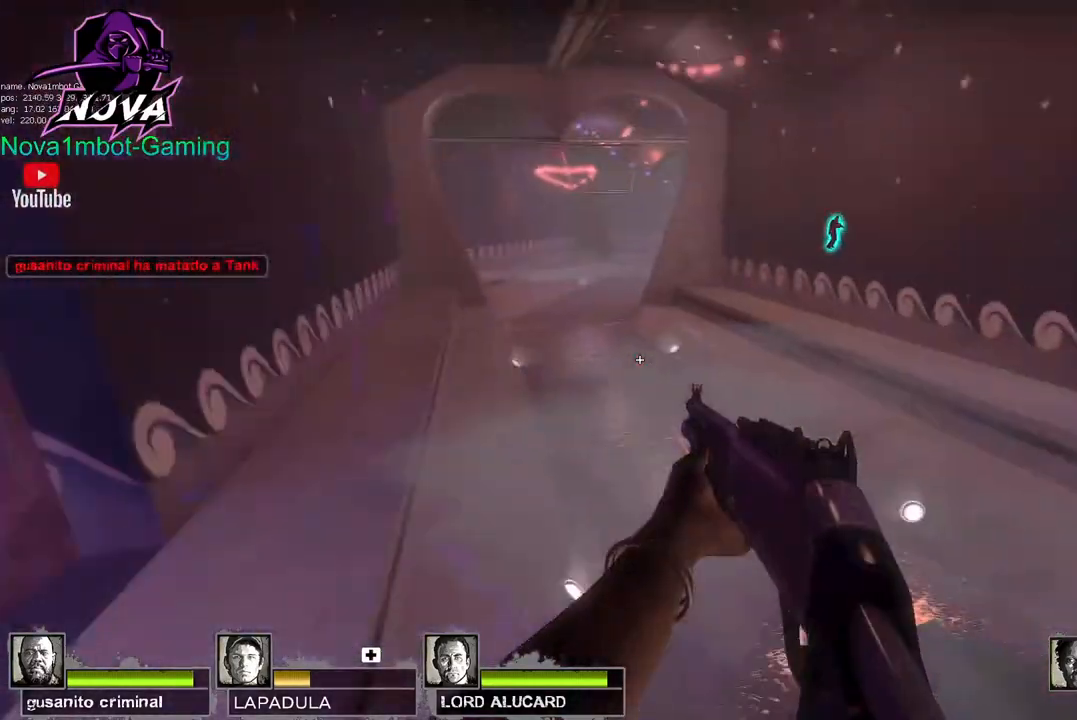
{"keys": ["w"], "mouse": [], "events": []}
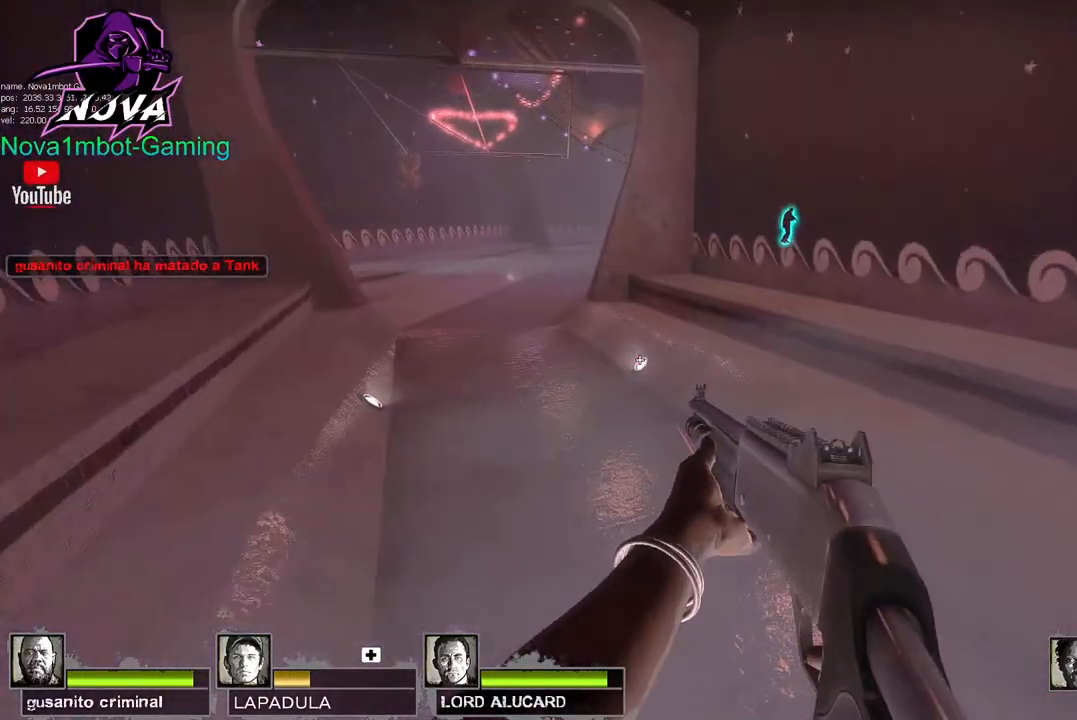
{"keys": ["a"], "mouse": [], "events": [[217, "space", "down"], [267, "a", "down"], [267, "w", "up"], [317, "space", "up"]]}
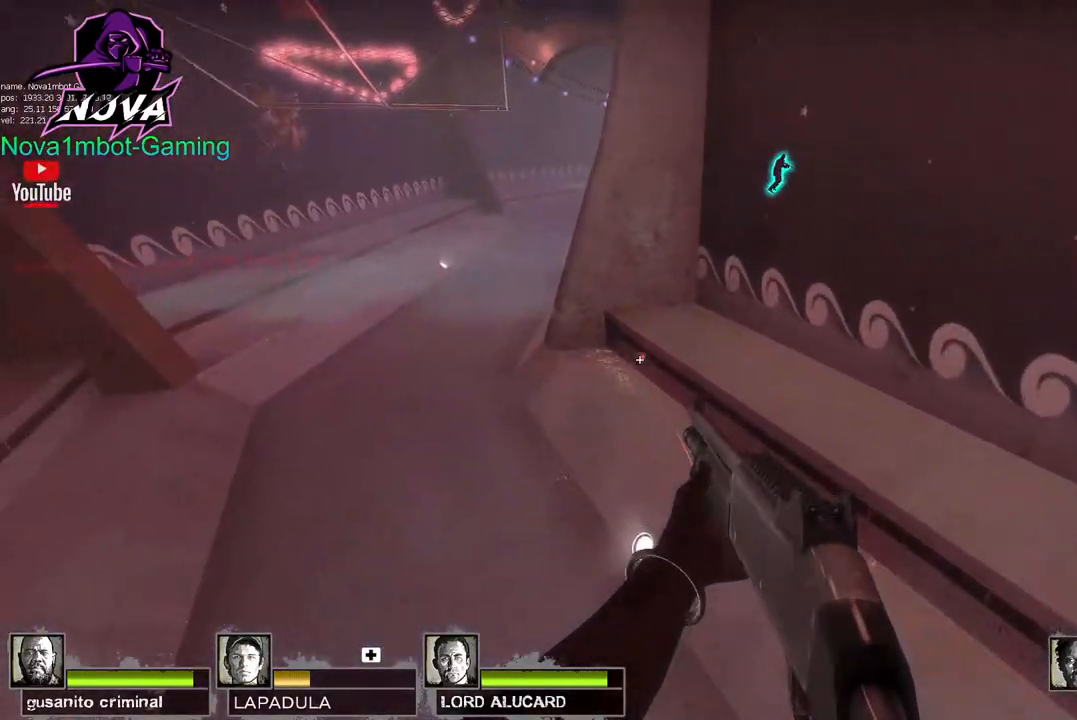
{"keys": ["d", "space"], "mouse": [], "events": [[367, "d", "down"], [367, "space", "down"], [417, "a", "up"]]}
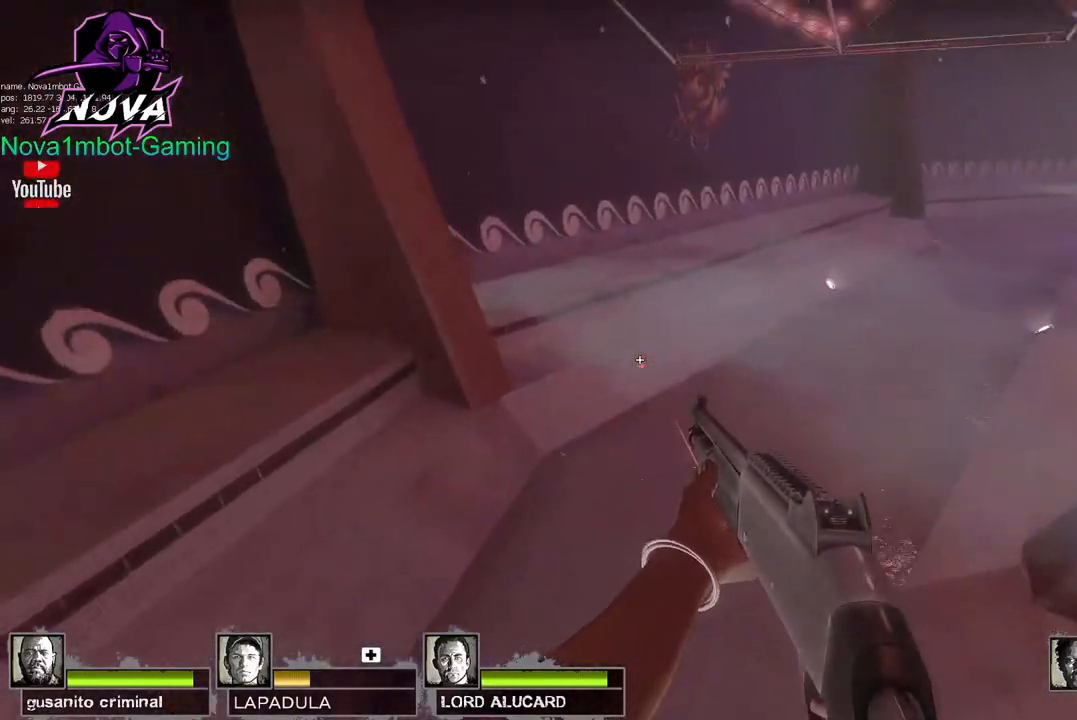
{"keys": ["w"], "mouse": [], "events": [[17, "space", "up"], [383, "w", "down"], [483, "d", "up"]]}
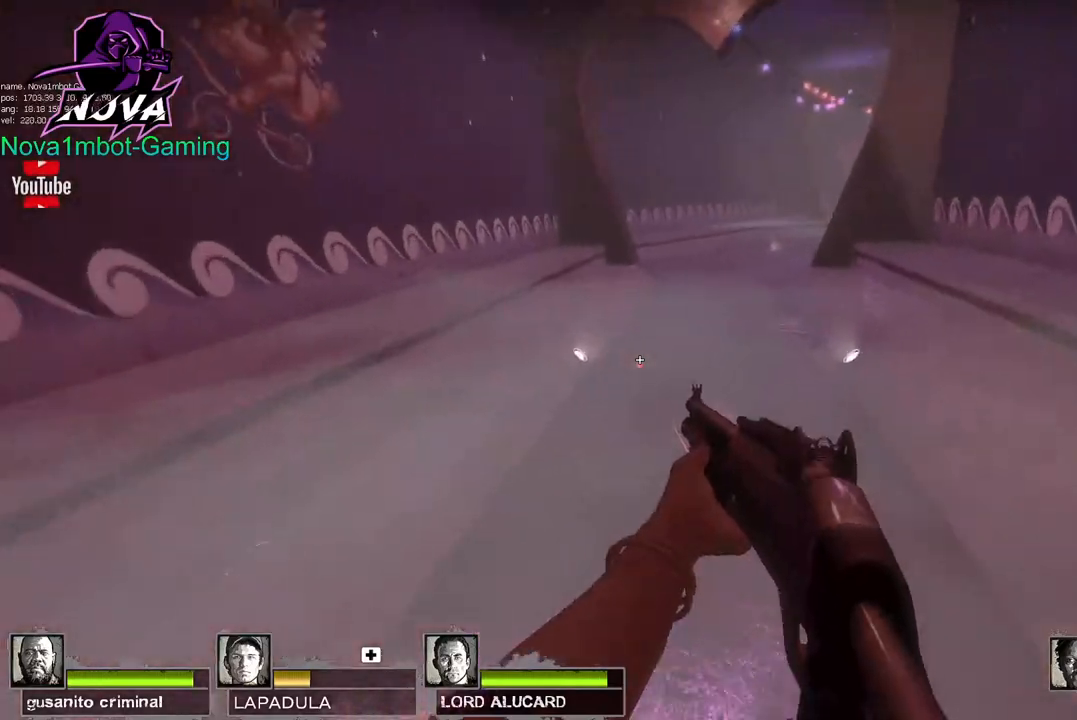
{"keys": ["w"], "mouse": [], "events": [[117, "q", "down"], [217, "q", "up"], [350, "q", "down"], [400, "q", "up"]]}
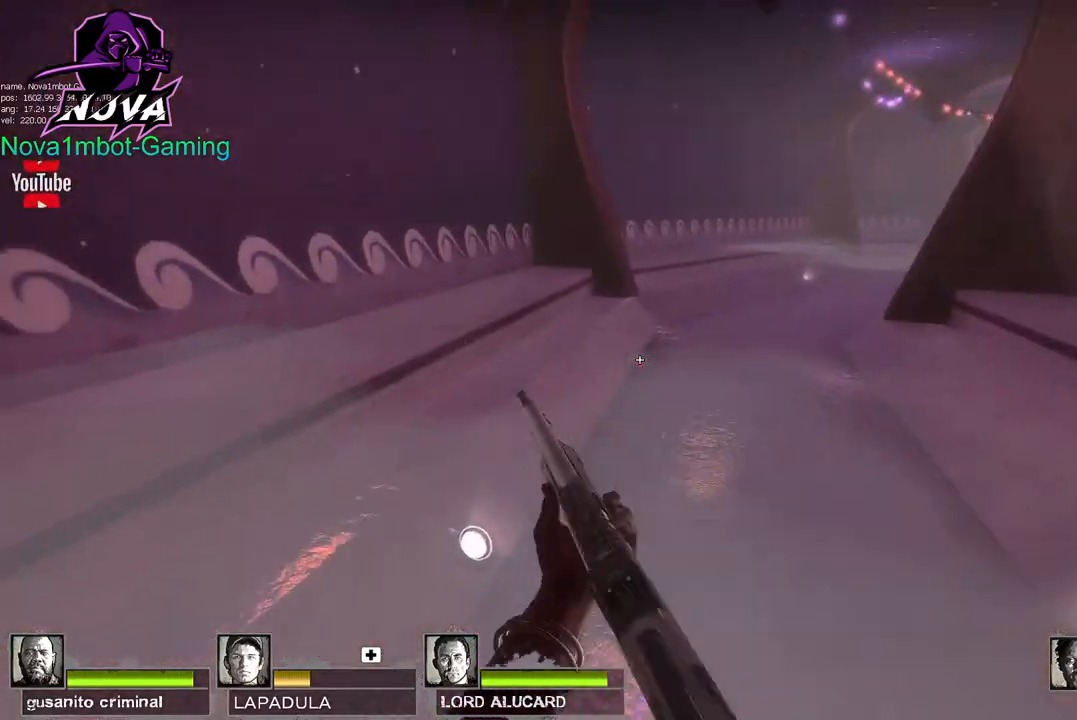
{"keys": ["d"], "mouse": [], "events": [[50, "space", "down"], [83, "w", "up"], [133, "d", "down"], [183, "space", "up"]]}
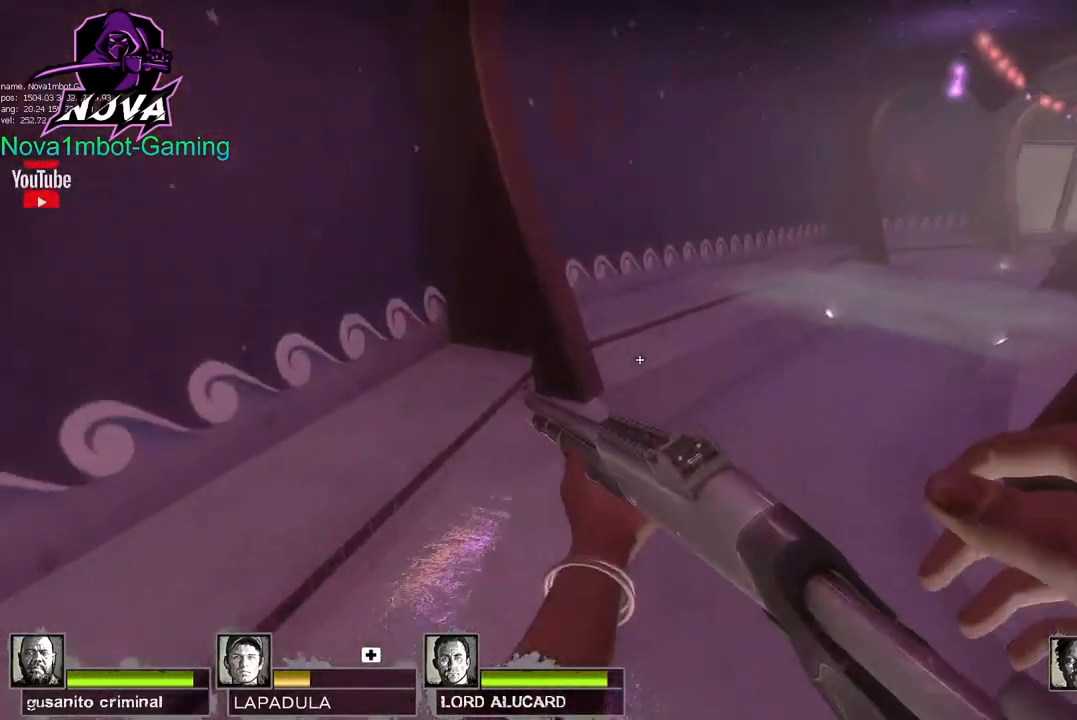
{"keys": ["a"], "mouse": [], "events": [[200, "a", "down"], [200, "space", "down"], [250, "d", "up"], [300, "space", "up"]]}
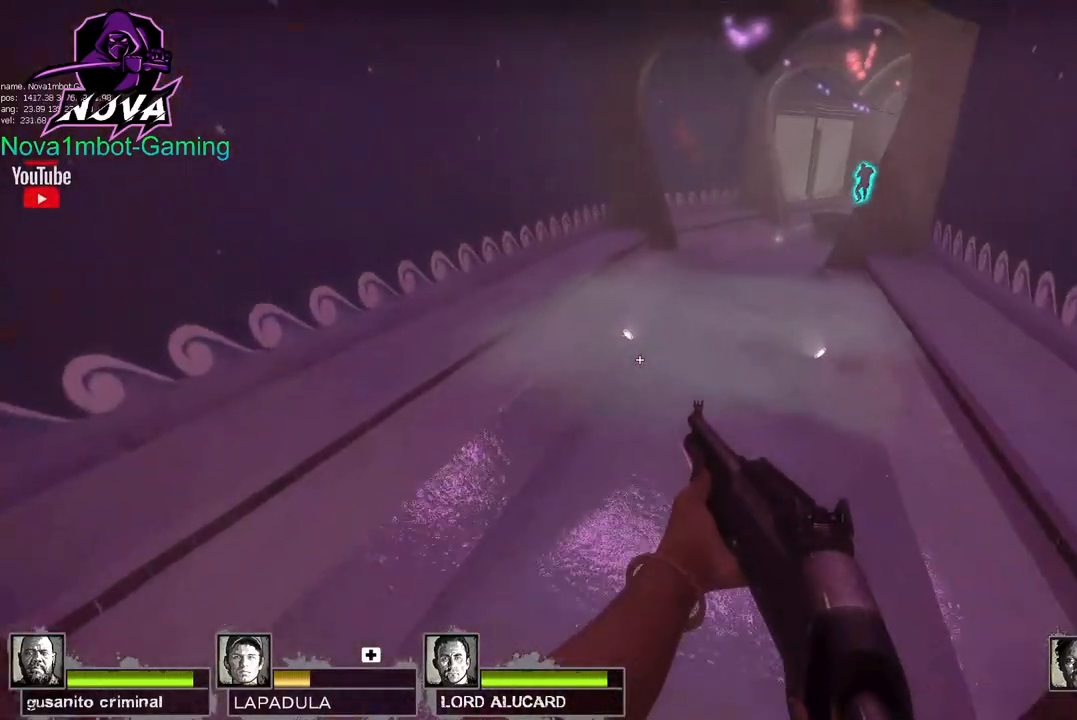
{"keys": ["d"], "mouse": [], "events": [[317, "space", "down"], [350, "a", "up"], [350, "d", "down"], [450, "space", "up"]]}
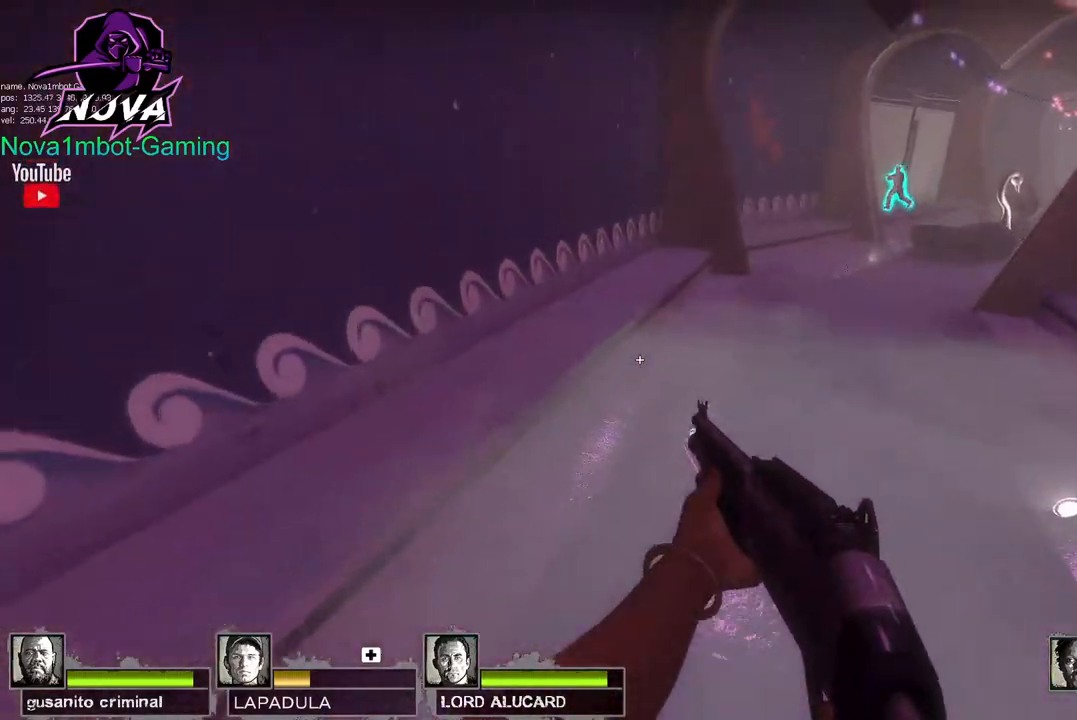
{"keys": ["a", "d", "space"], "mouse": [], "events": [[467, "a", "down"], [467, "space", "down"]]}
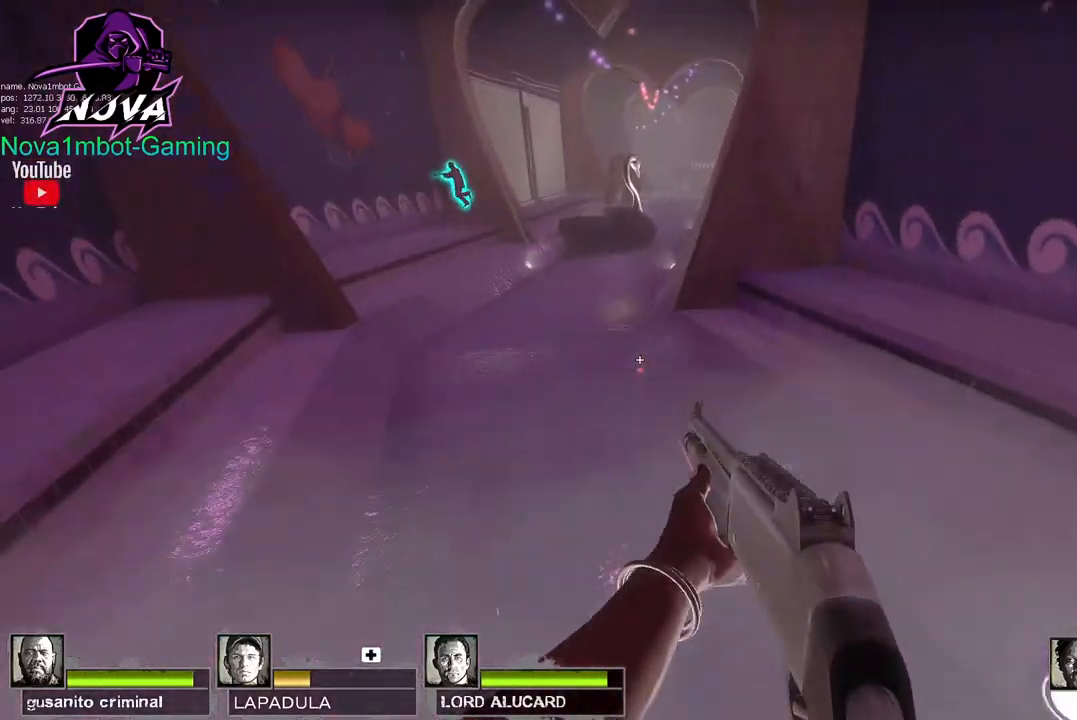
{"keys": ["a"], "mouse": [], "events": [[17, "d", "up"], [100, "space", "up"]]}
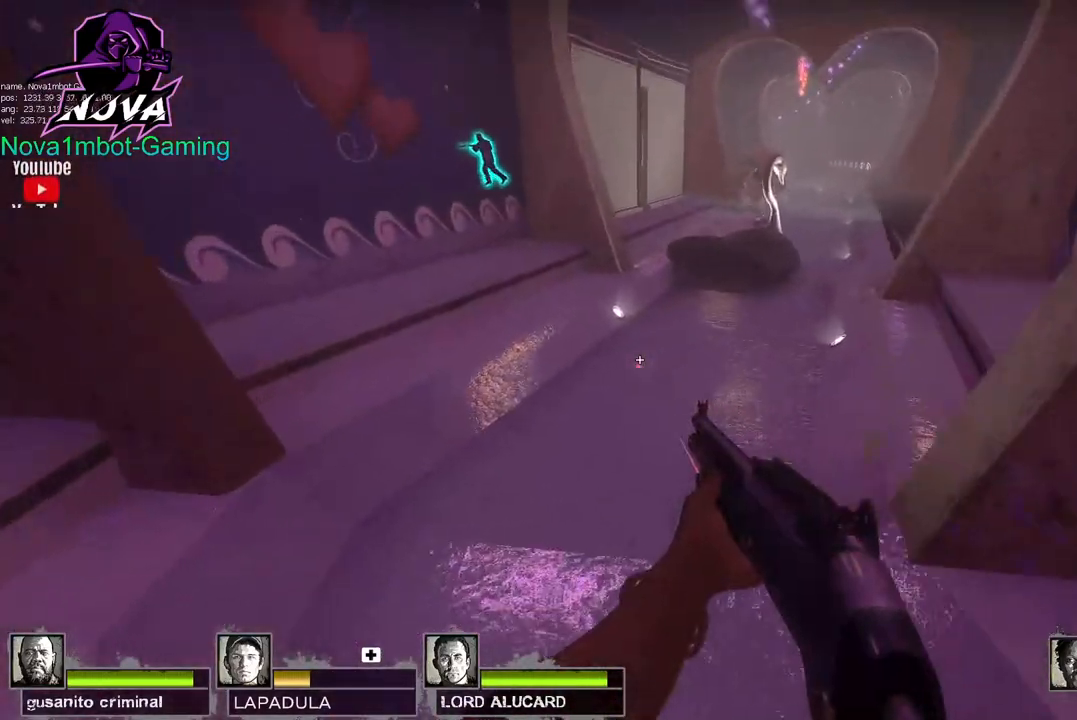
{"keys": ["d"], "mouse": [], "events": [[67, "d", "down"], [67, "space", "down"], [117, "a", "up"], [267, "space", "up"]]}